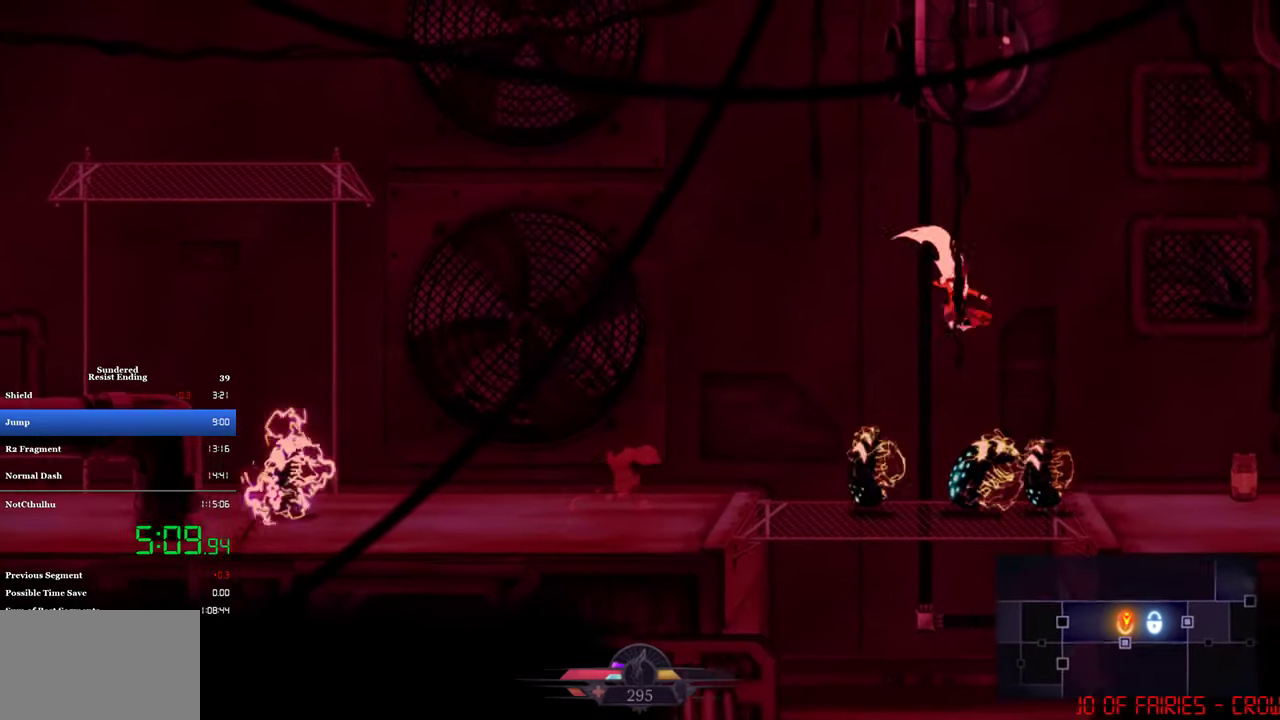
Gameplay with a controller (PlayStation layout); each line is a JSON object with the inputs held at the frame after it. "events" lists button and stick changes between this image and that frame as [ms after this image, input, new state], when the widget could be followed in between. Not read: R3 right_stick.
{"buttons": ["DPAD_RIGHT"], "left_stick": "center", "events": []}
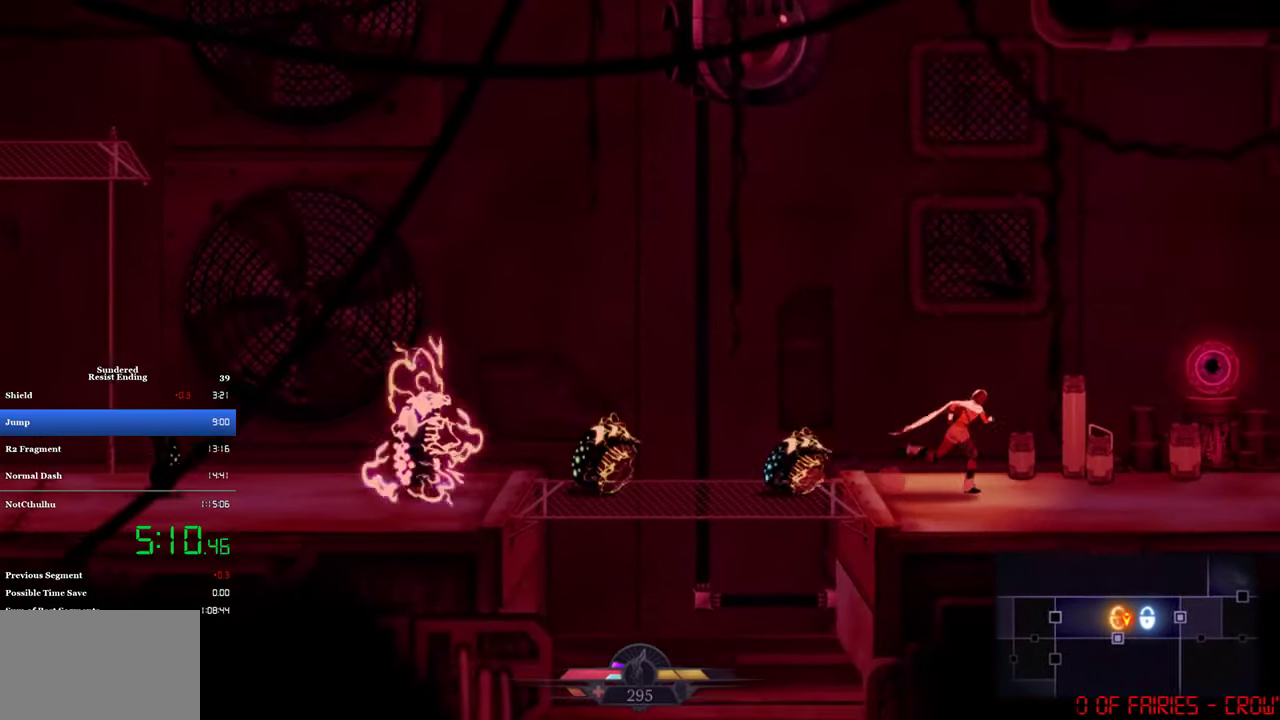
{"buttons": ["DPAD_LEFT"], "left_stick": "center", "events": [[217, "SQUARE", "down"], [317, "SQUARE", "up"], [450, "DPAD_RIGHT", "up"], [483, "DPAD_LEFT", "down"]]}
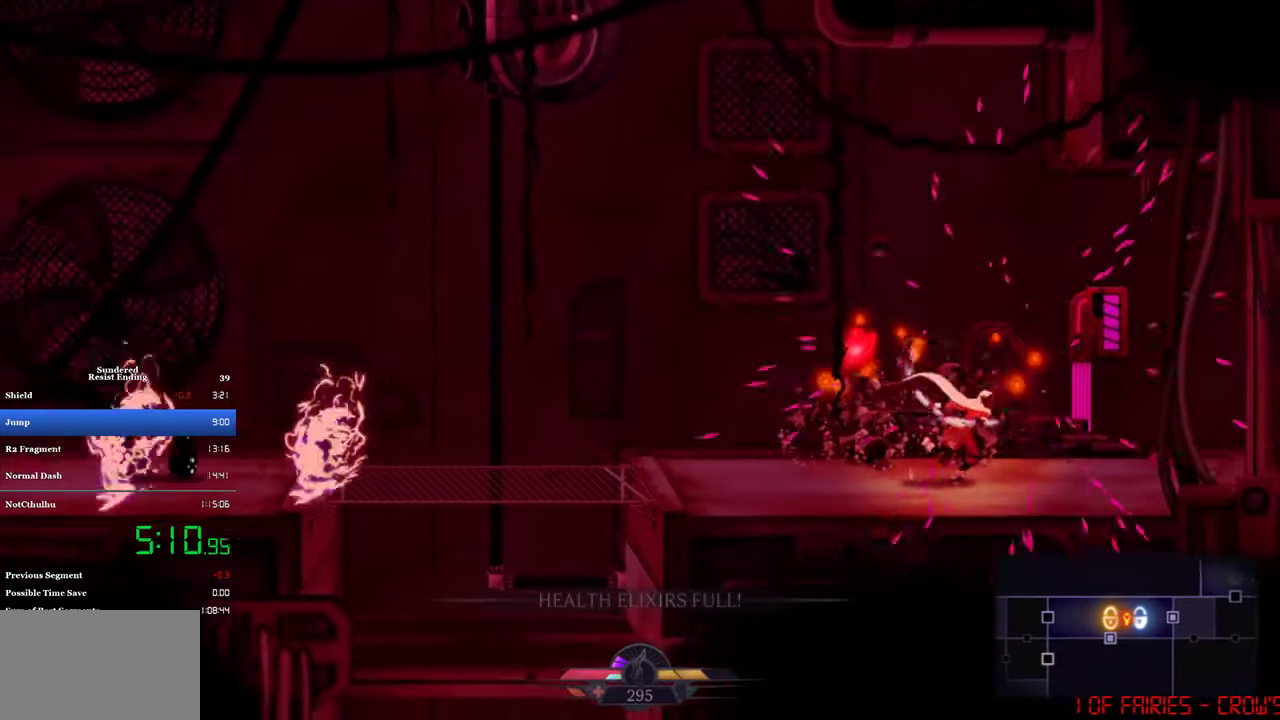
{"buttons": ["DPAD_LEFT"], "left_stick": "center", "events": []}
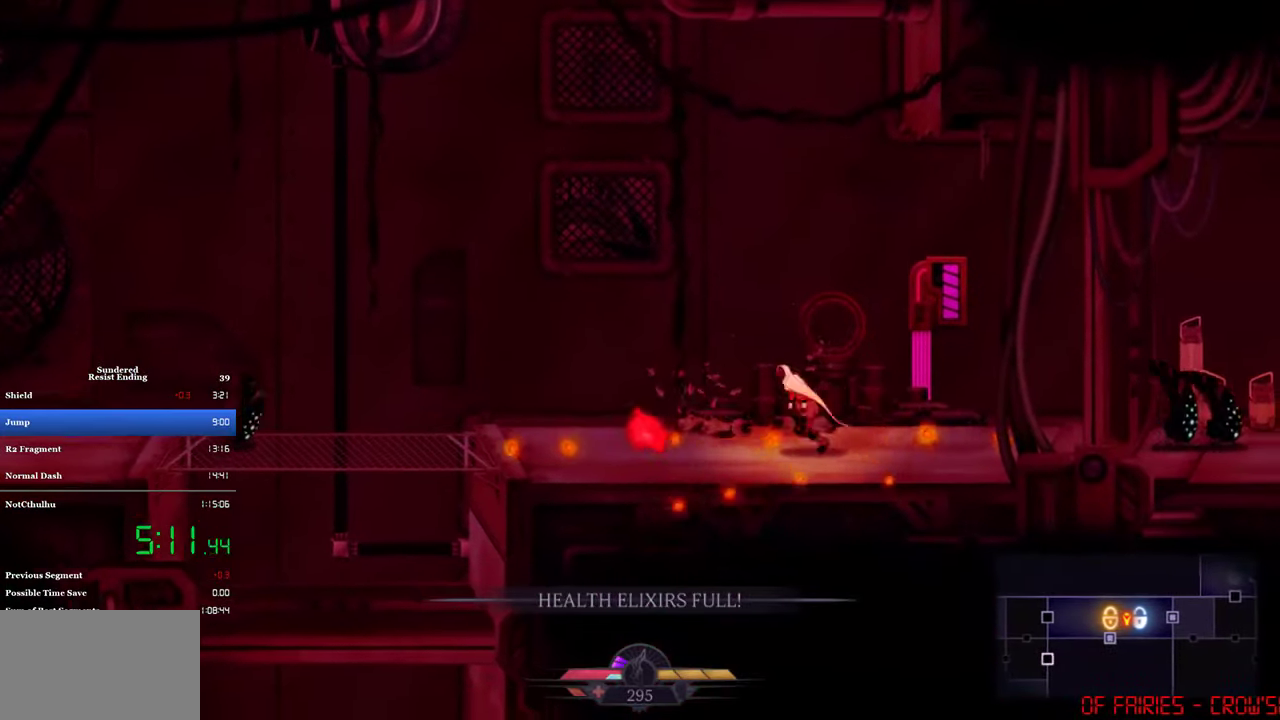
{"buttons": ["DPAD_LEFT"], "left_stick": "center", "events": [[217, "CIRCLE", "down"], [350, "L1", "down"], [417, "CIRCLE", "up"], [483, "L1", "up"]]}
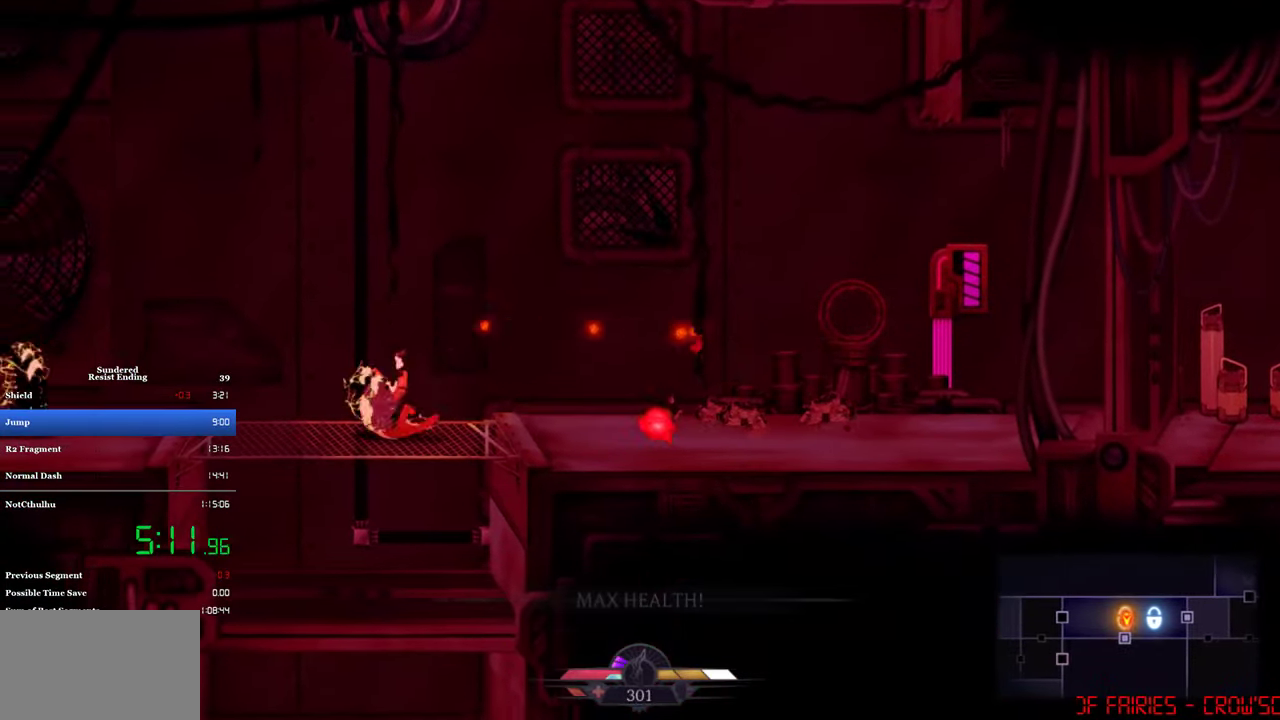
{"buttons": ["DPAD_LEFT"], "left_stick": "center", "events": [[183, "CROSS", "down"], [483, "CROSS", "up"]]}
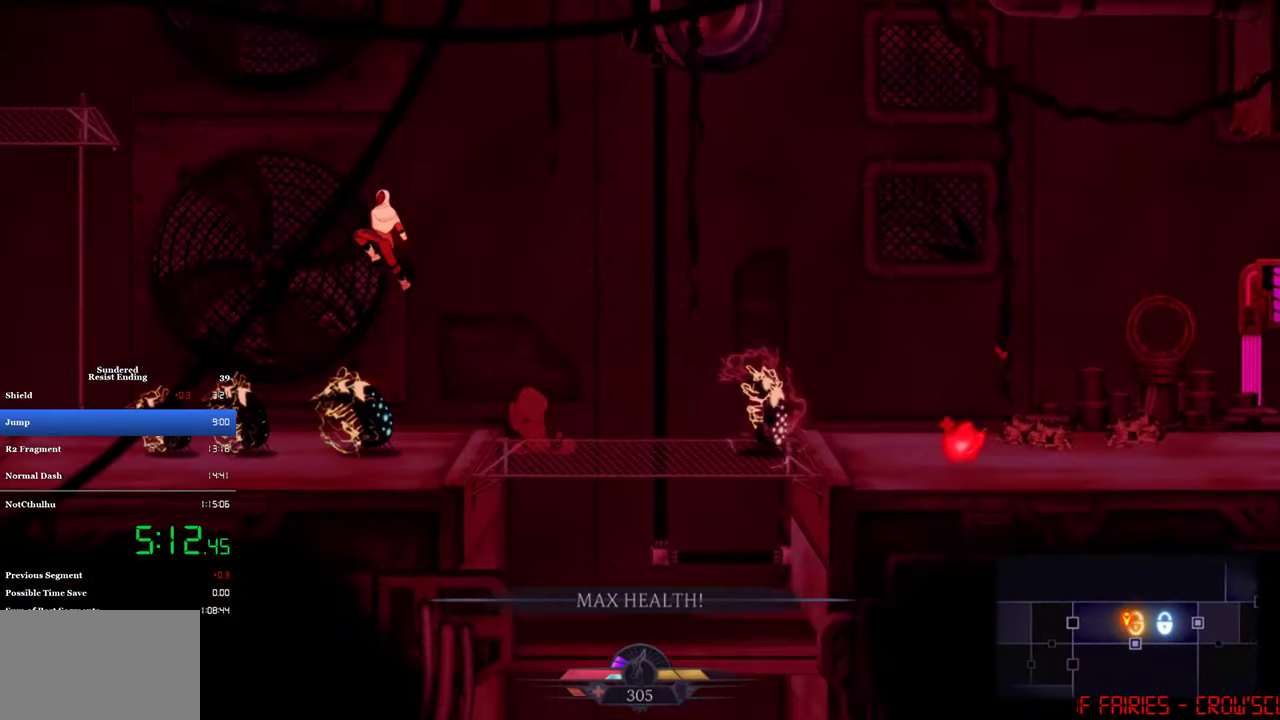
{"buttons": ["DPAD_LEFT"], "left_stick": "center", "events": []}
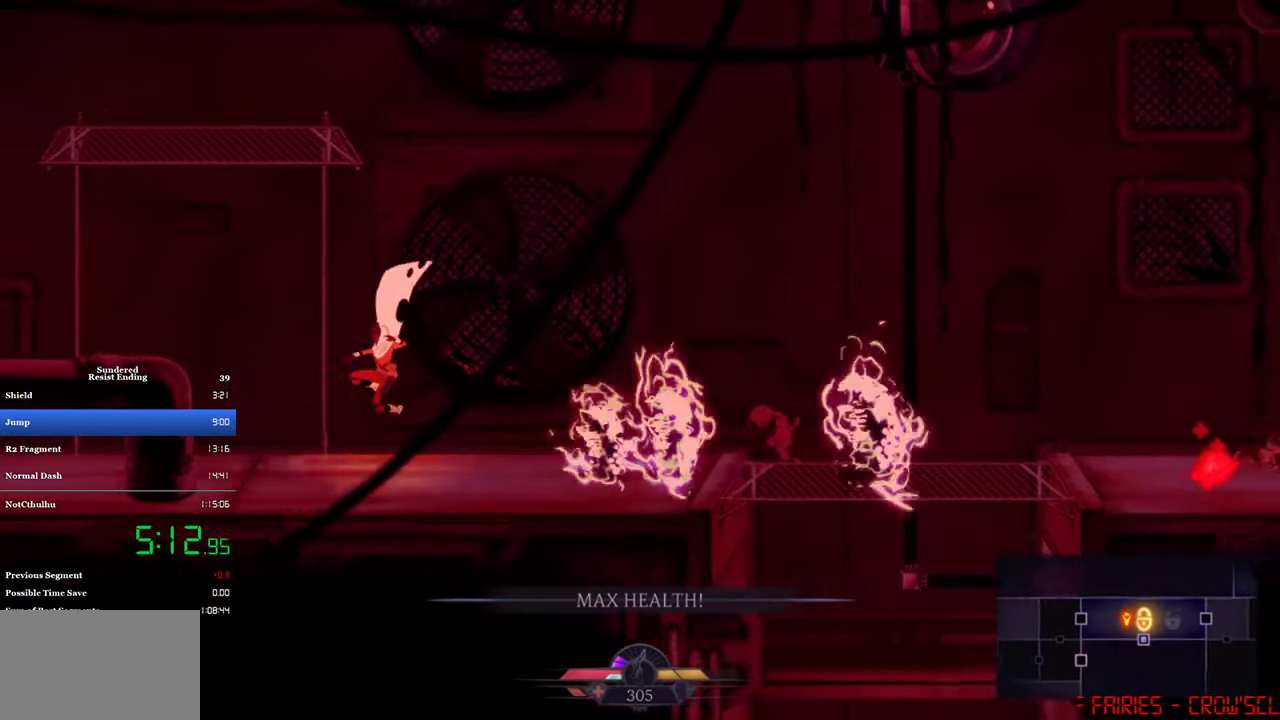
{"buttons": ["CROSS", "DPAD_LEFT"], "left_stick": "center", "events": [[83, "CROSS", "down"]]}
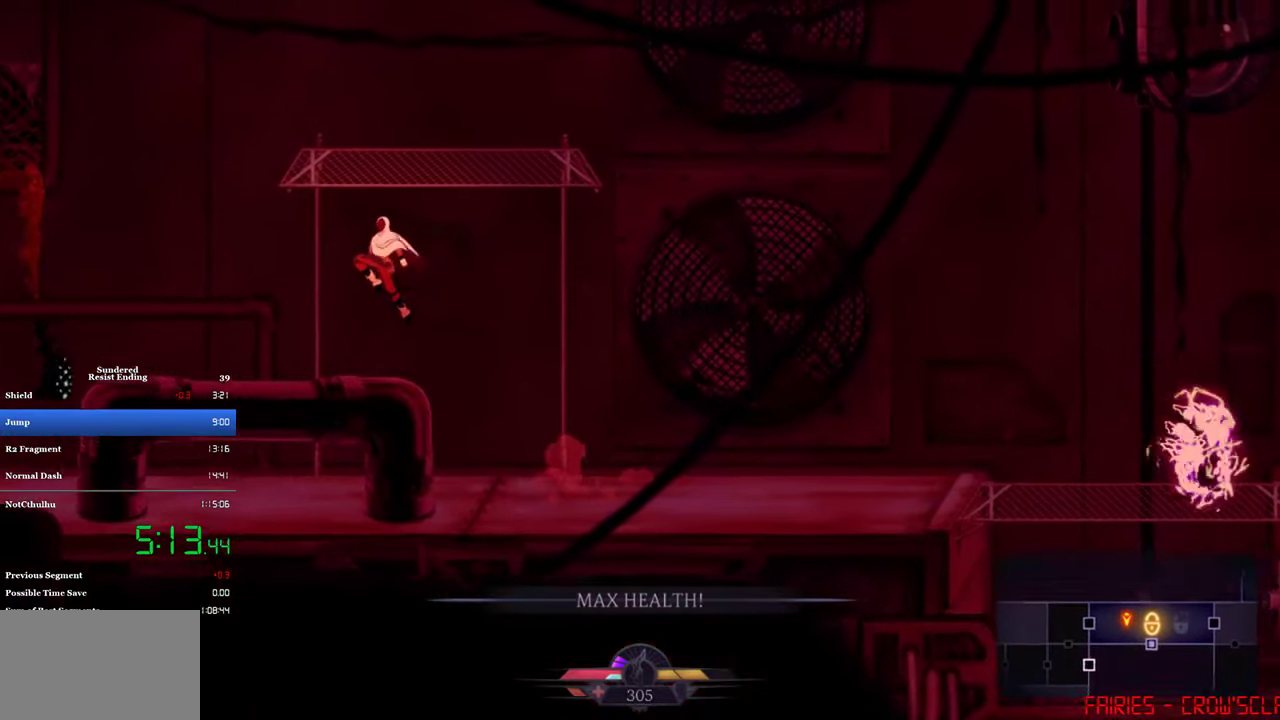
{"buttons": ["CIRCLE", "DPAD_LEFT"], "left_stick": "center", "events": [[83, "CROSS", "up"], [450, "CIRCLE", "down"]]}
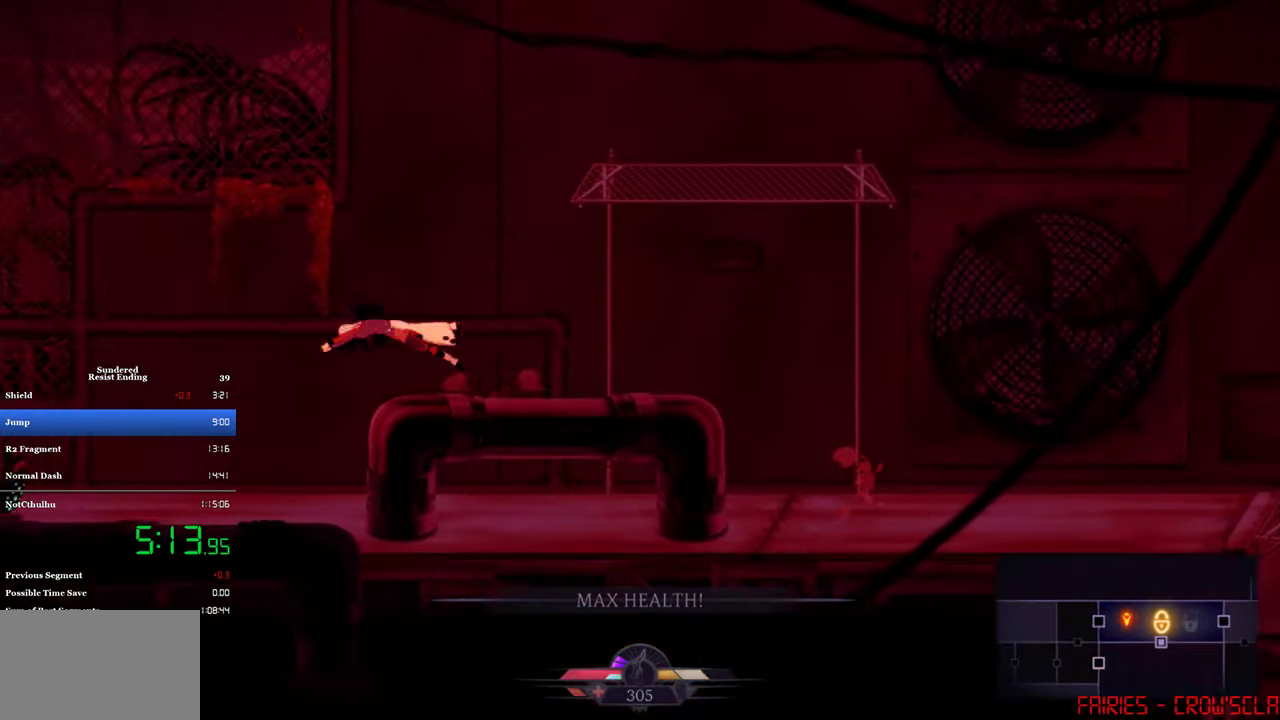
{"buttons": ["CROSS", "DPAD_LEFT"], "left_stick": "center", "events": [[83, "CIRCLE", "up"], [384, "CROSS", "down"]]}
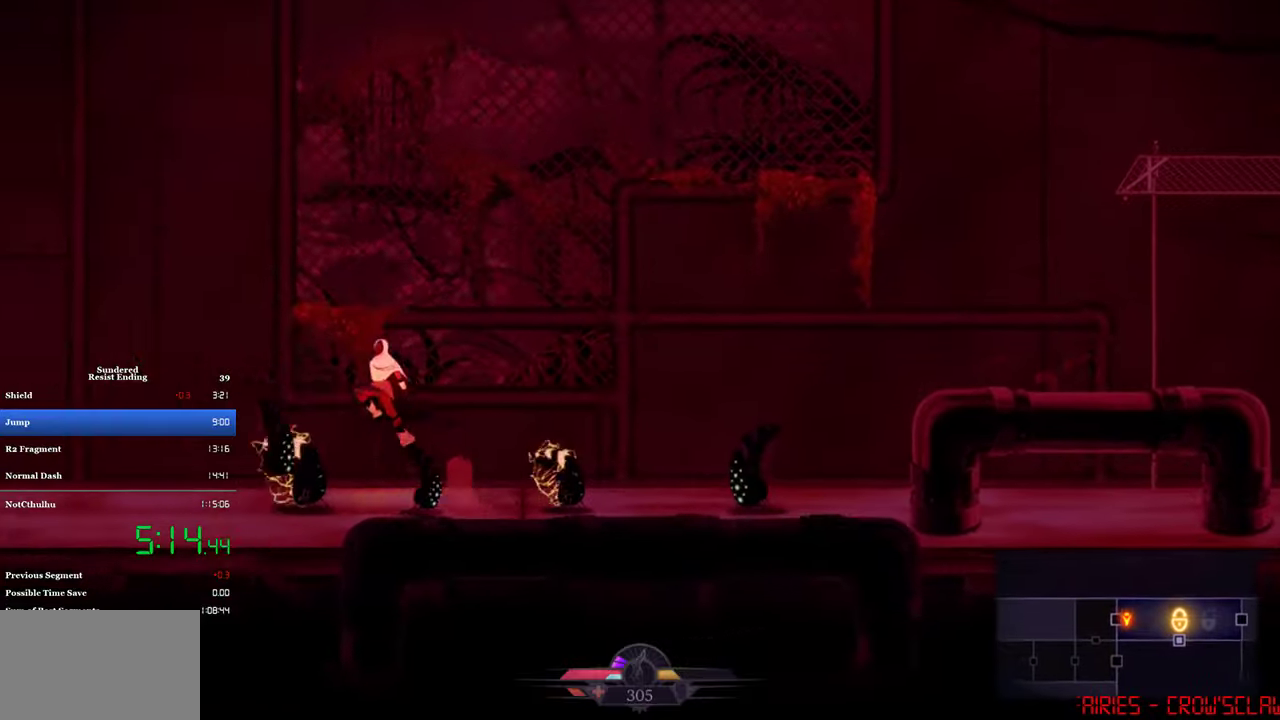
{"buttons": ["DPAD_LEFT"], "left_stick": "center", "events": [[17, "CROSS", "up"]]}
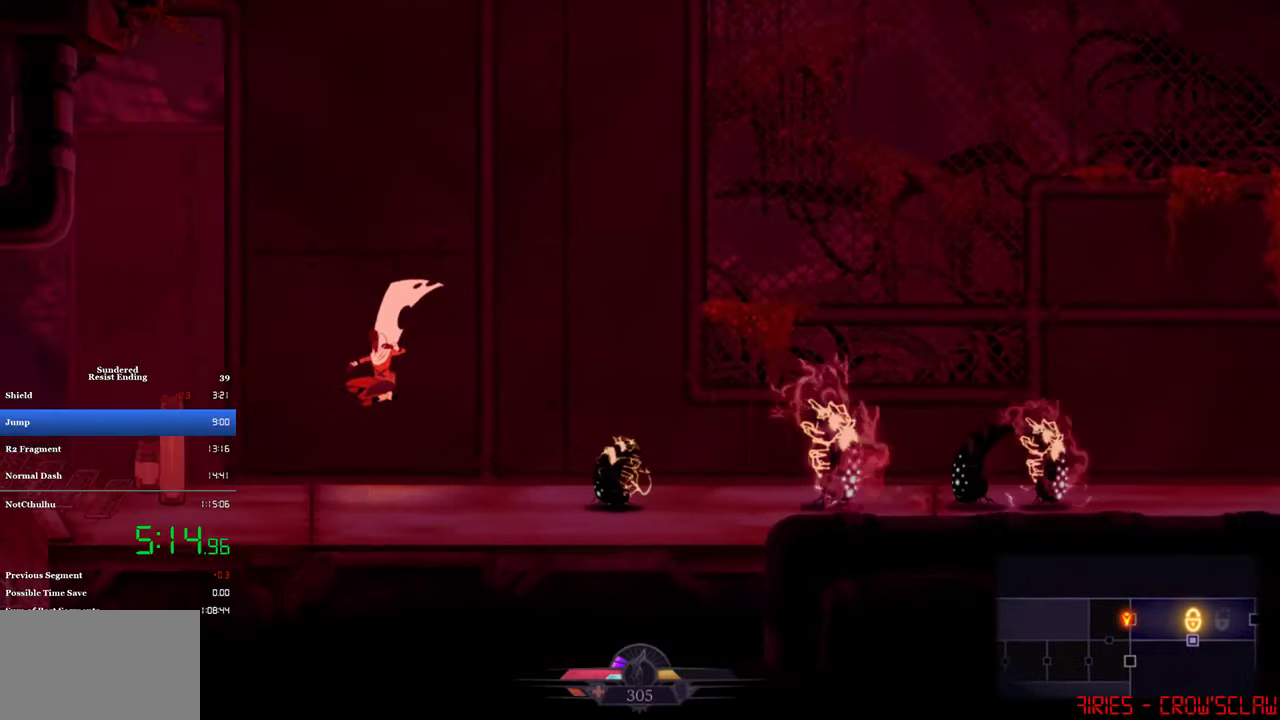
{"buttons": ["CROSS", "SQUARE", "DPAD_DOWN"], "left_stick": "center", "events": [[150, "SQUARE", "down"], [217, "SQUARE", "up"], [384, "DPAD_DOWN", "down"], [384, "DPAD_LEFT", "up"], [417, "CROSS", "down"], [484, "SQUARE", "down"]]}
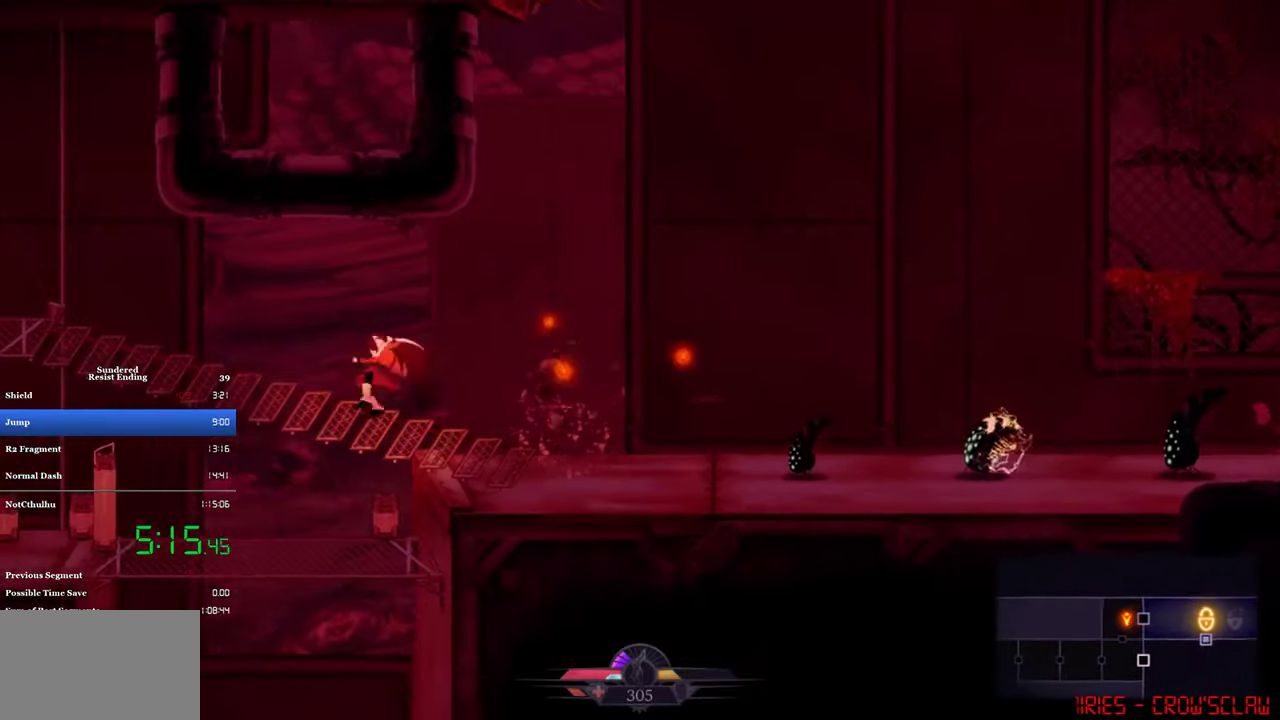
{"buttons": ["CROSS", "SQUARE", "DPAD_DOWN"], "left_stick": "center", "events": []}
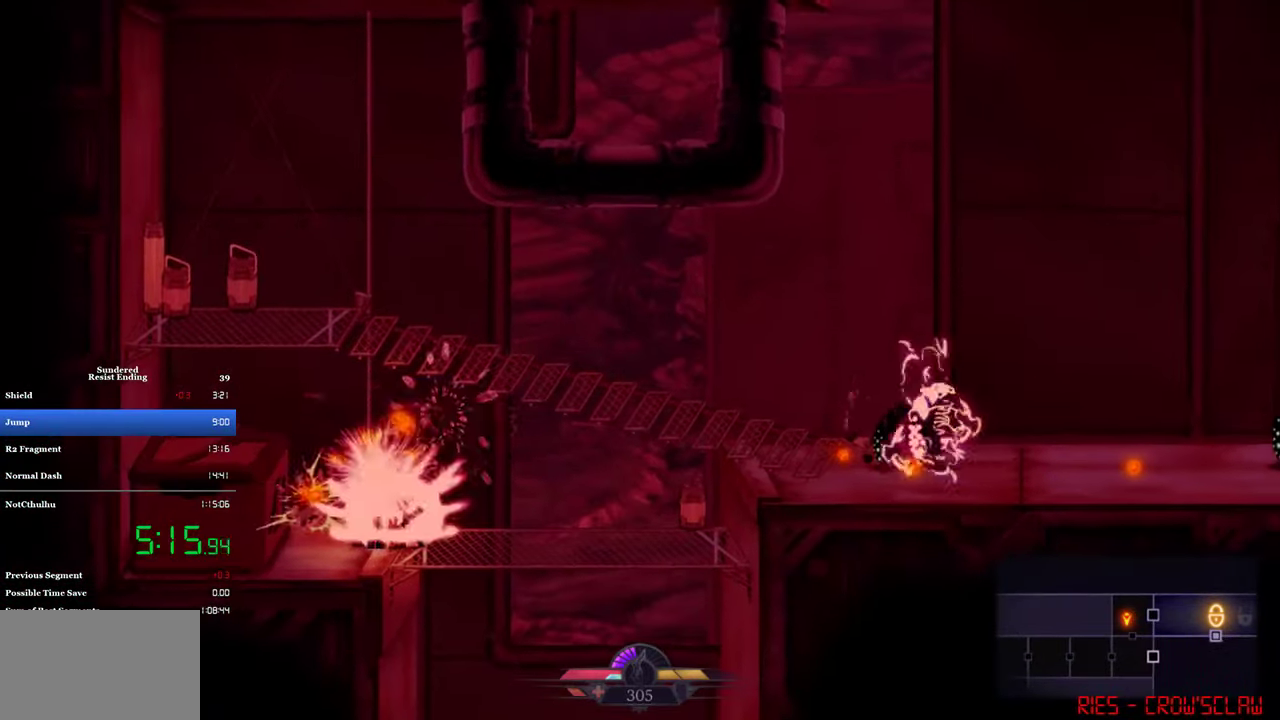
{"buttons": ["DPAD_RIGHT"], "left_stick": "center", "events": [[184, "CROSS", "up"], [184, "DPAD_DOWN", "up"], [184, "SQUARE", "up"], [317, "DPAD_RIGHT", "down"]]}
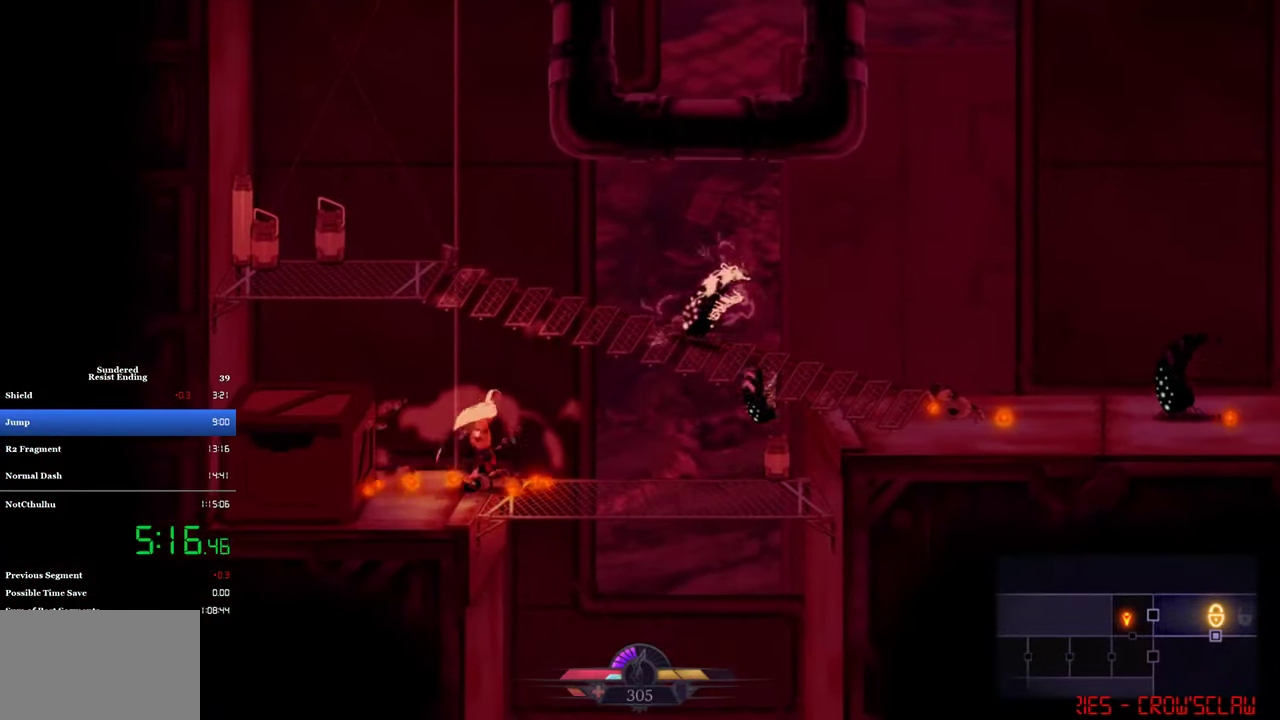
{"buttons": ["CROSS", "SQUARE", "DPAD_DOWN"], "left_stick": "center", "events": [[117, "DPAD_DOWN", "down"], [117, "DPAD_RIGHT", "up"], [150, "CROSS", "down"], [217, "SQUARE", "down"]]}
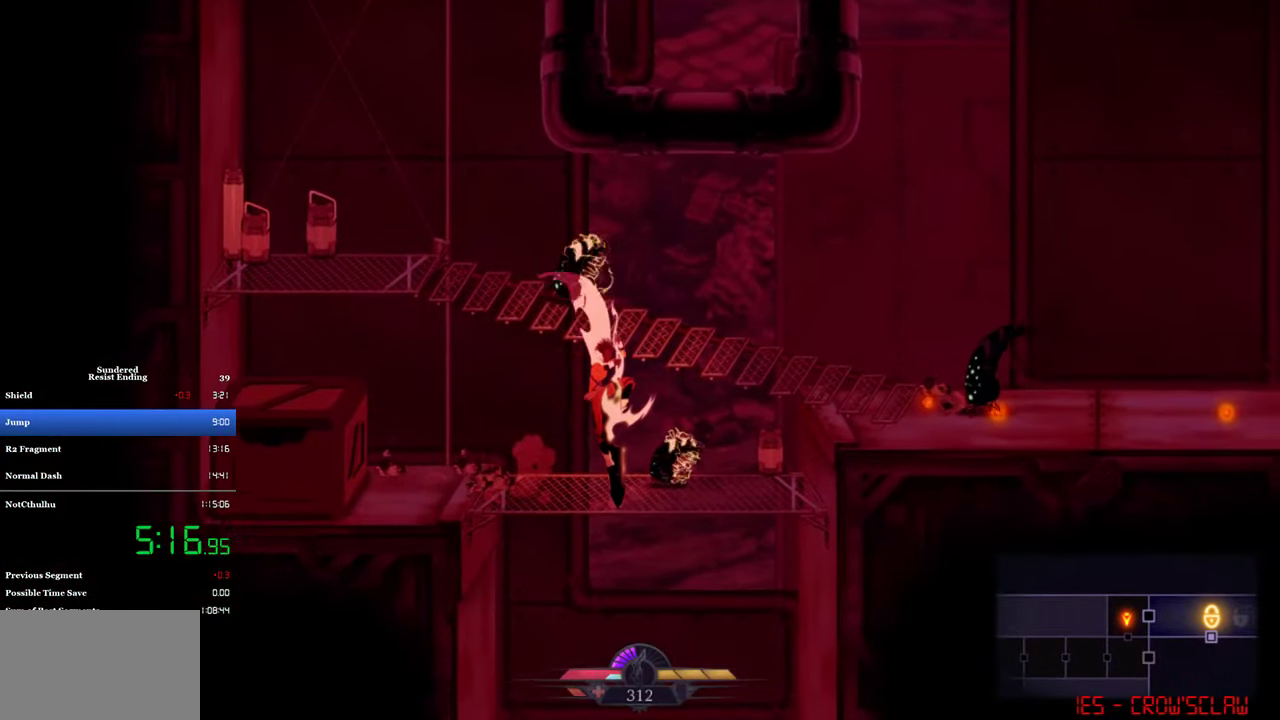
{"buttons": [], "left_stick": "center", "events": [[317, "SQUARE", "up"], [350, "CROSS", "up"], [350, "DPAD_DOWN", "up"]]}
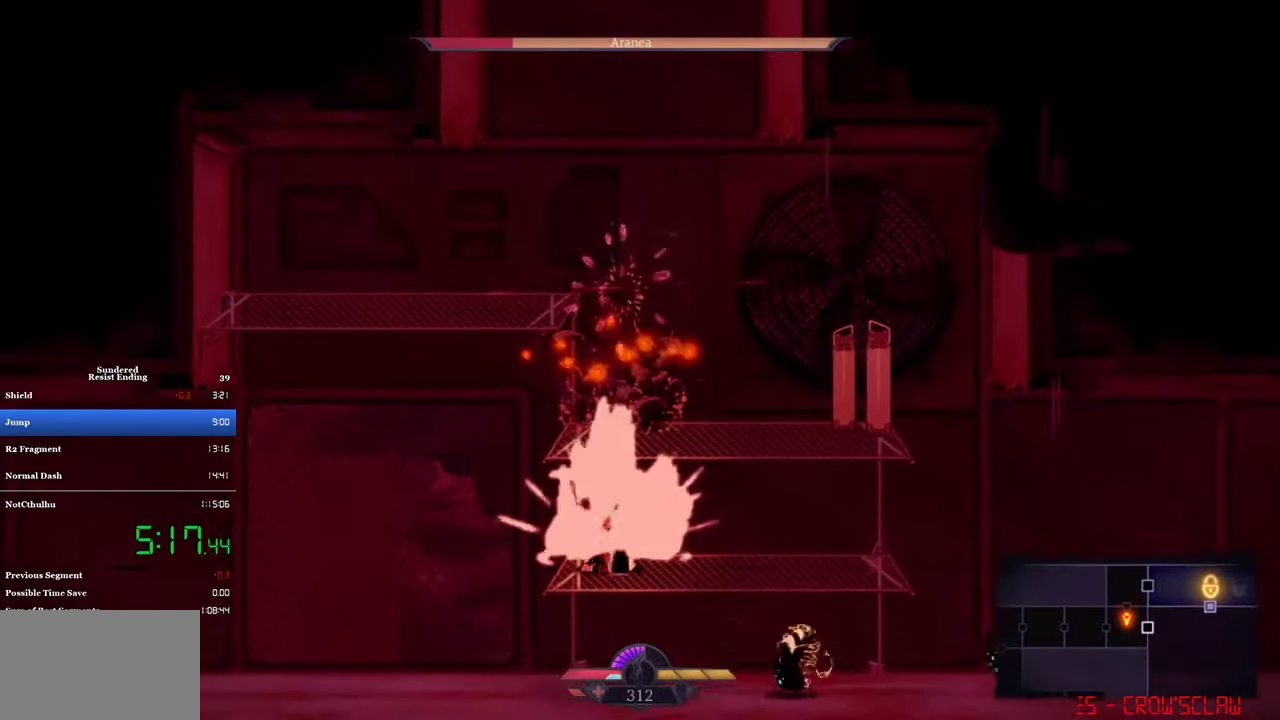
{"buttons": ["DPAD_LEFT"], "left_stick": "center", "events": [[317, "DPAD_LEFT", "down"]]}
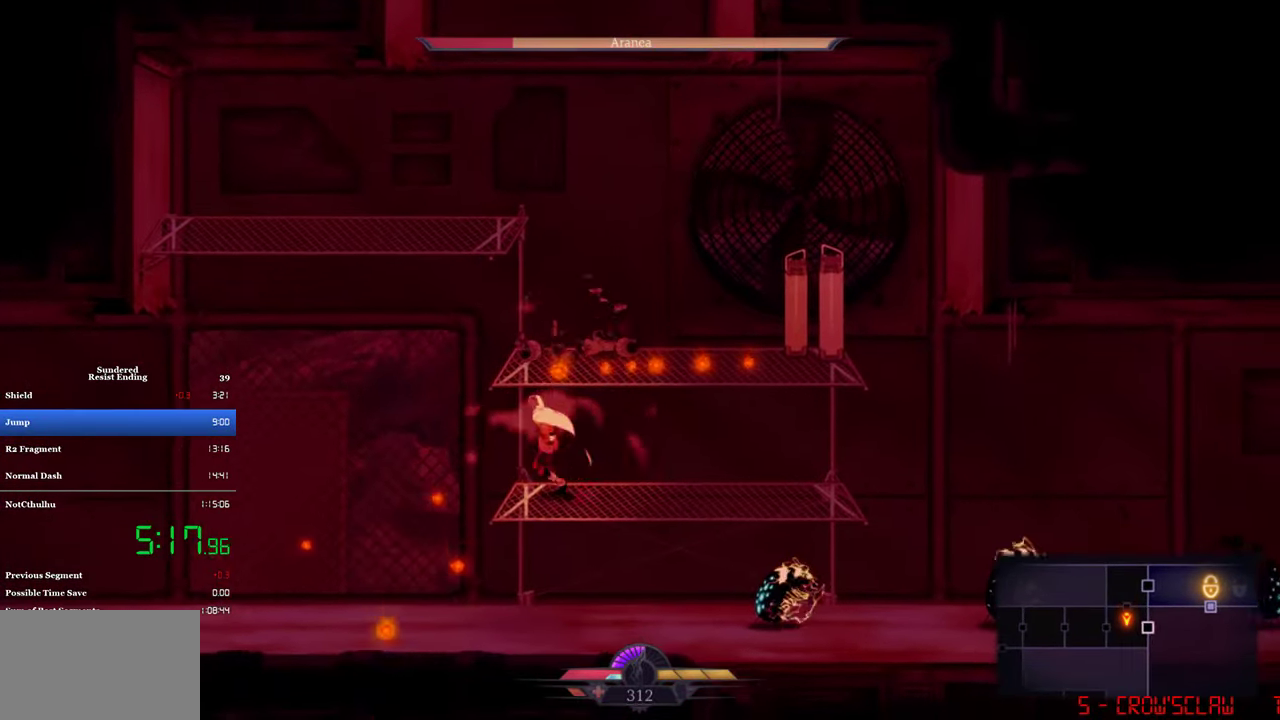
{"buttons": ["DPAD_LEFT"], "left_stick": "center", "events": [[50, "CIRCLE", "down"], [284, "CIRCLE", "up"]]}
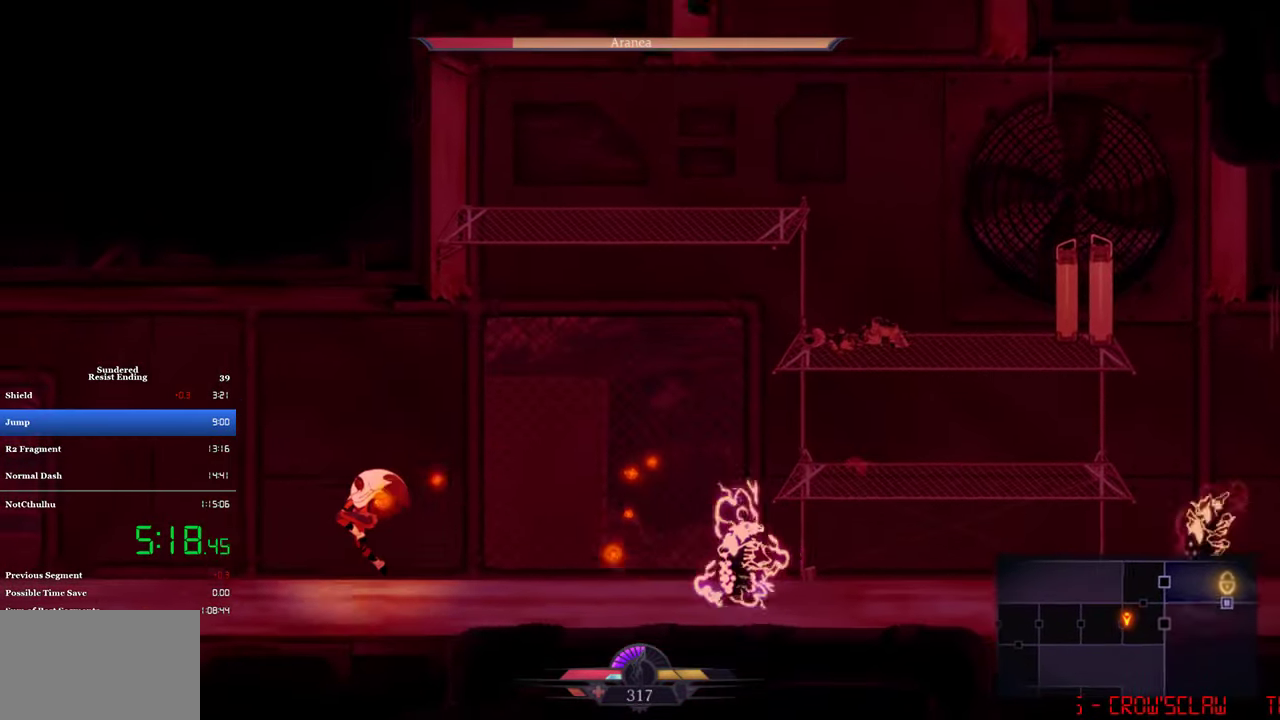
{"buttons": ["CROSS", "DPAD_LEFT"], "left_stick": "center", "events": [[50, "CROSS", "down"]]}
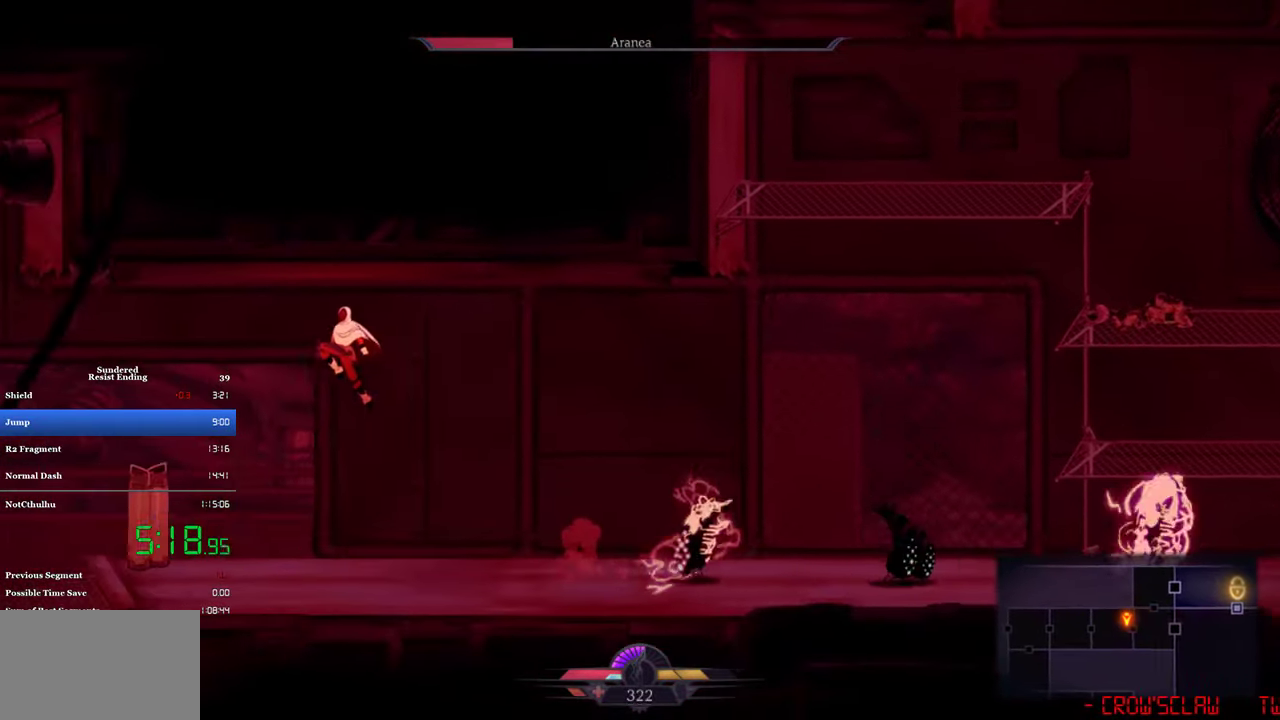
{"buttons": ["DPAD_LEFT"], "left_stick": "center", "events": [[184, "CROSS", "up"]]}
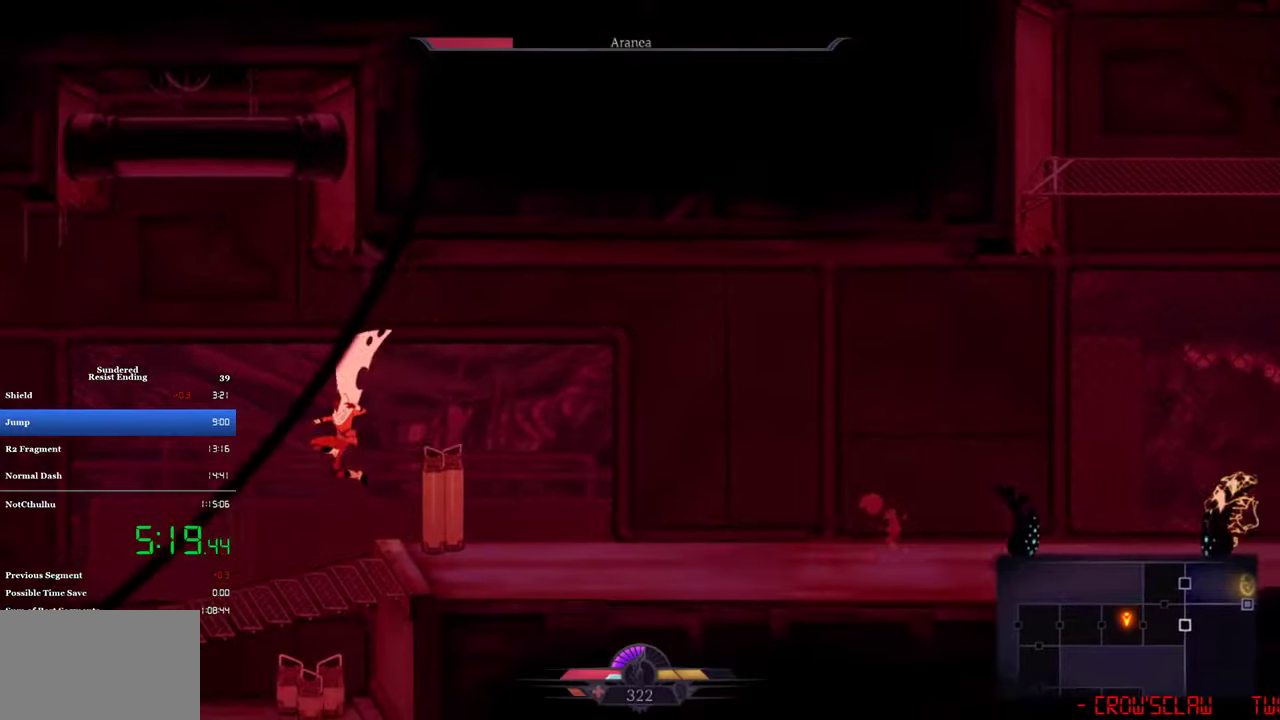
{"buttons": ["DPAD_LEFT"], "left_stick": "center", "events": [[150, "CIRCLE", "down"], [283, "CIRCLE", "up"]]}
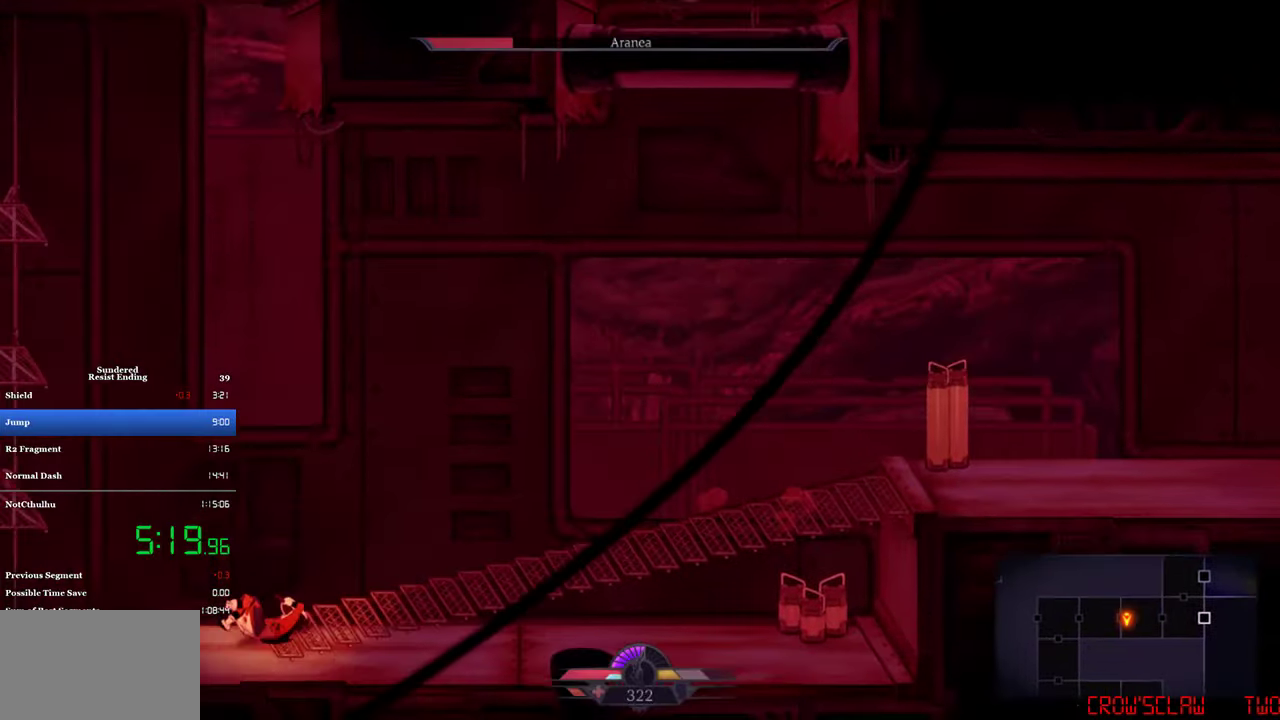
{"buttons": ["CROSS", "DPAD_LEFT"], "left_stick": "center", "events": [[50, "CIRCLE", "down"], [183, "CIRCLE", "up"], [483, "CROSS", "down"]]}
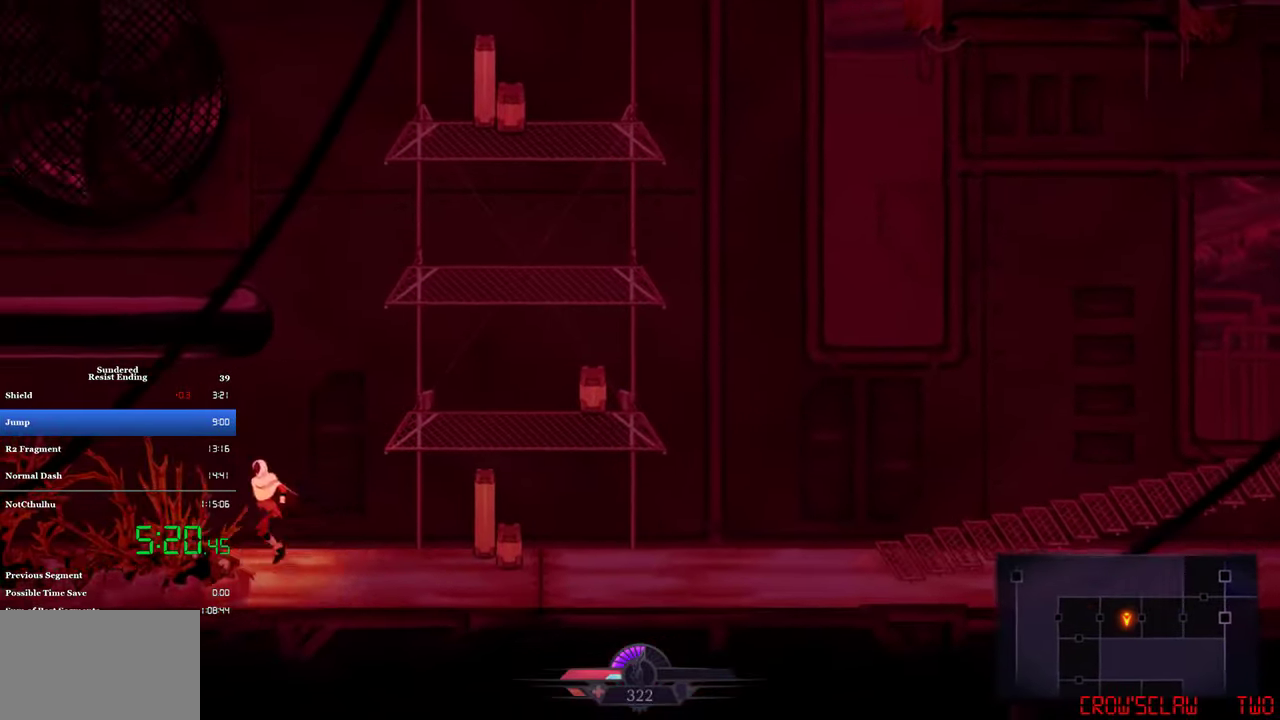
{"buttons": ["DPAD_LEFT"], "left_stick": "center", "events": [[483, "CROSS", "up"]]}
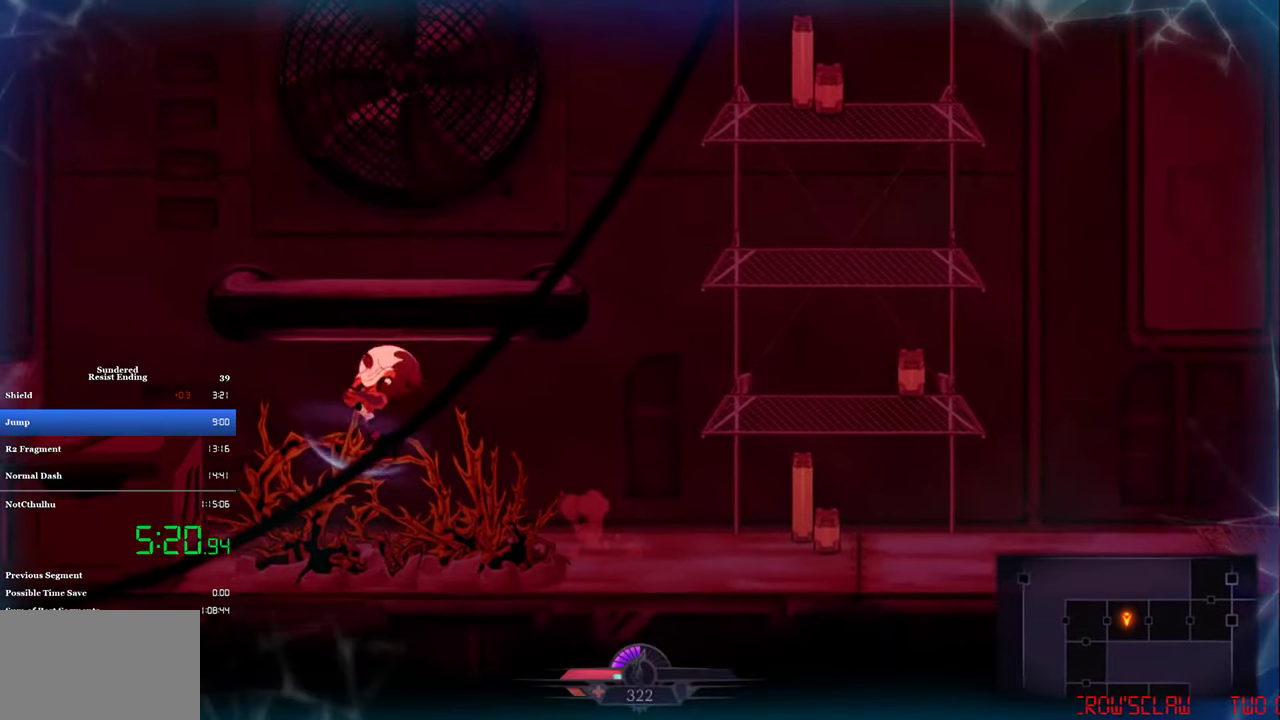
{"buttons": ["CROSS", "DPAD_LEFT"], "left_stick": "center", "events": [[316, "CROSS", "down"]]}
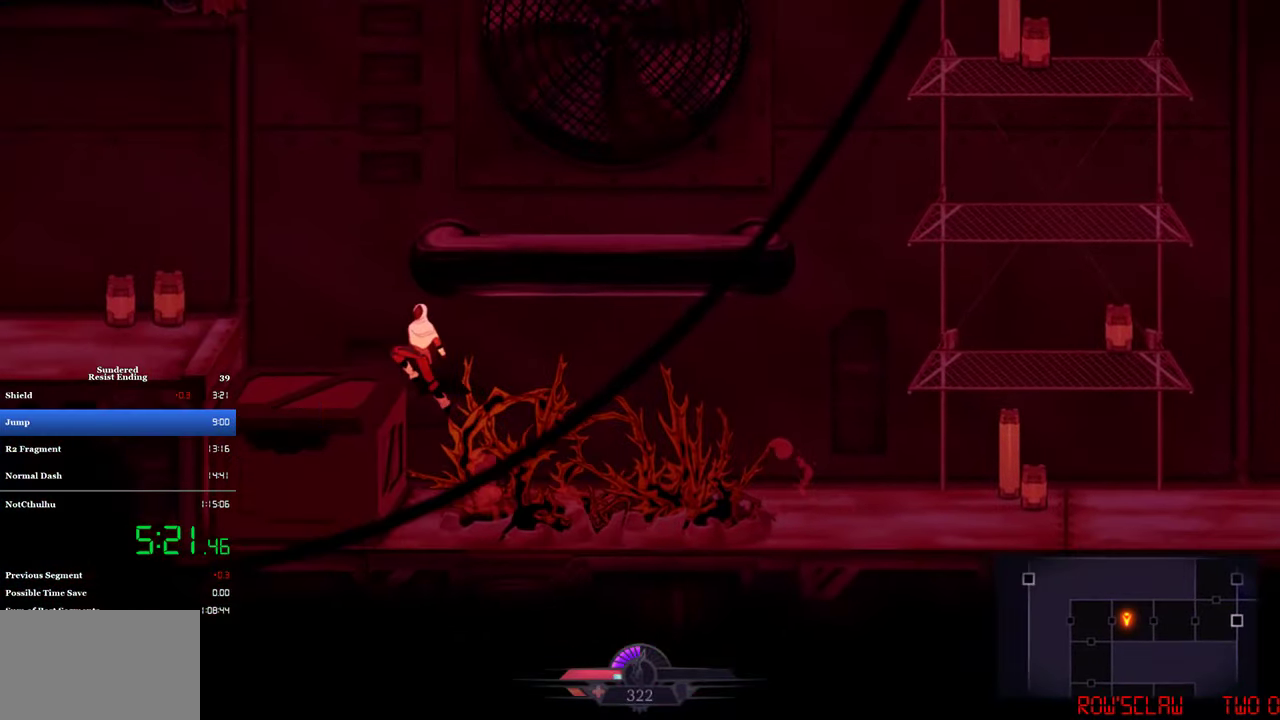
{"buttons": ["CROSS", "DPAD_LEFT"], "left_stick": "center", "events": [[116, "CROSS", "up"], [383, "CROSS", "down"]]}
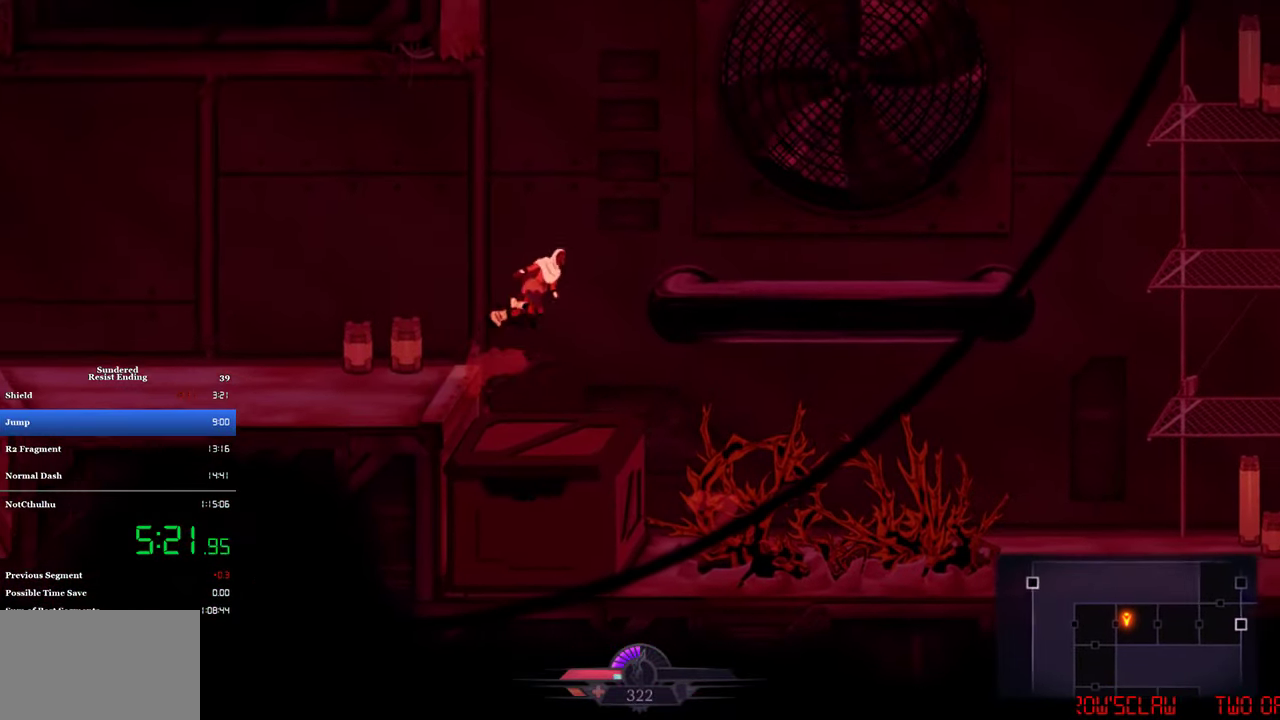
{"buttons": ["DPAD_LEFT"], "left_stick": "center", "events": [[83, "CROSS", "up"]]}
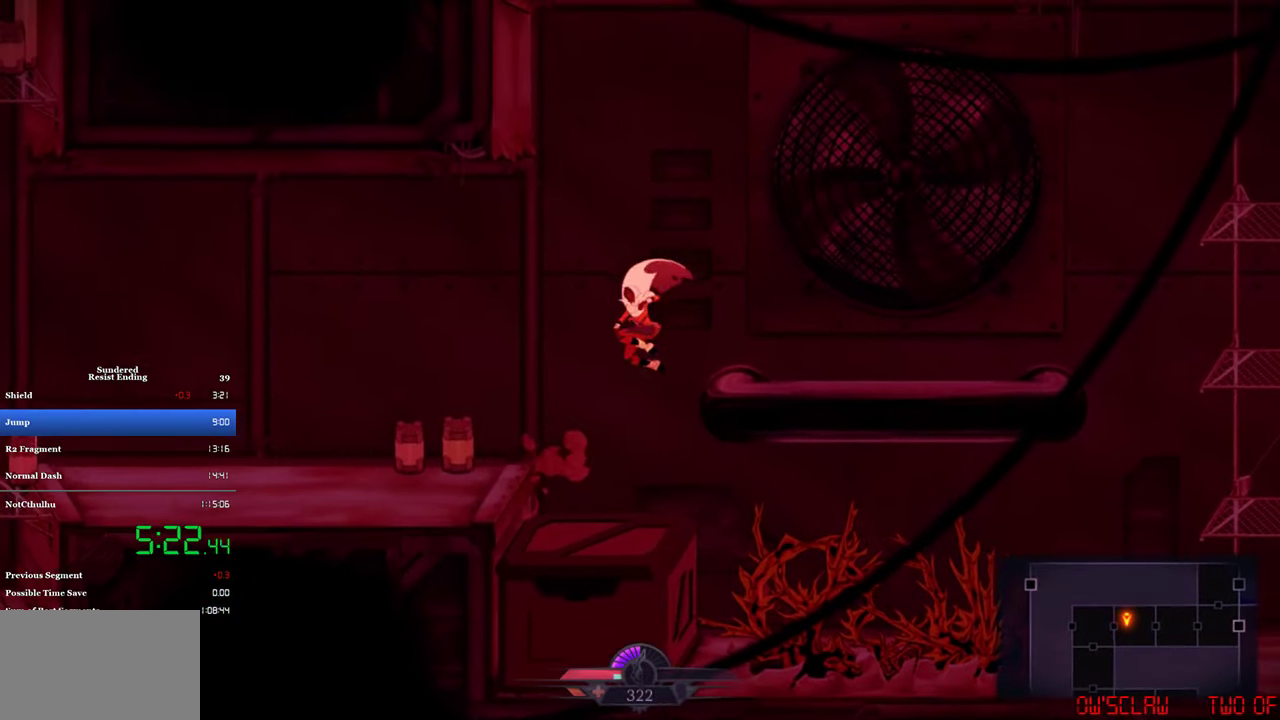
{"buttons": ["DPAD_LEFT"], "left_stick": "center", "events": [[283, "CROSS", "down"], [350, "CROSS", "up"]]}
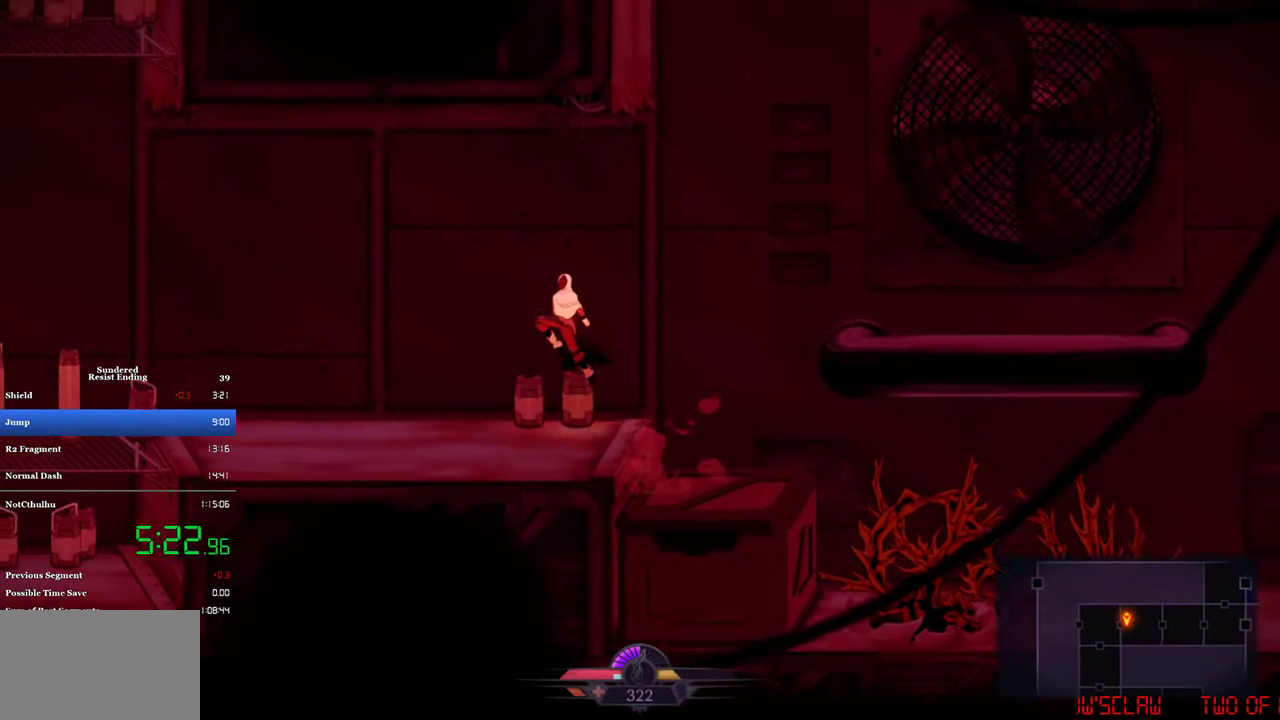
{"buttons": ["DPAD_LEFT"], "left_stick": "center", "events": [[383, "CIRCLE", "down"], [483, "CIRCLE", "up"]]}
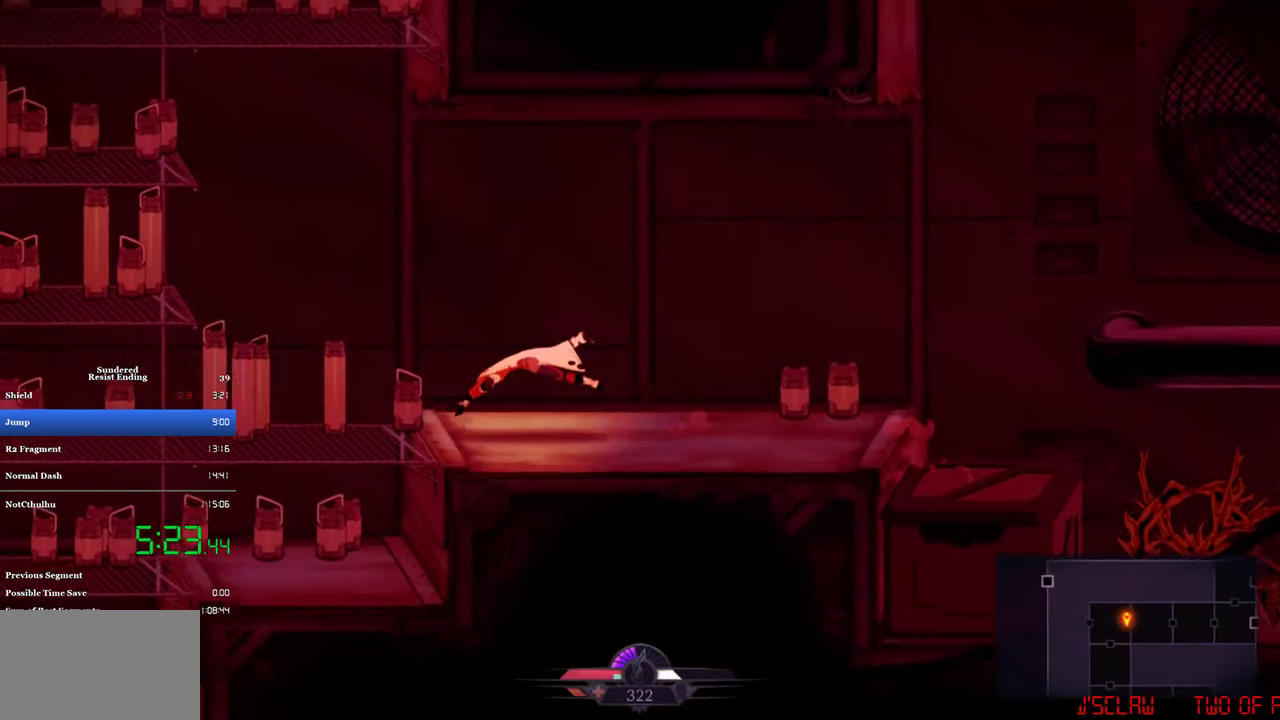
{"buttons": ["DPAD_LEFT"], "left_stick": "center", "events": [[316, "CIRCLE", "down"], [450, "CIRCLE", "up"]]}
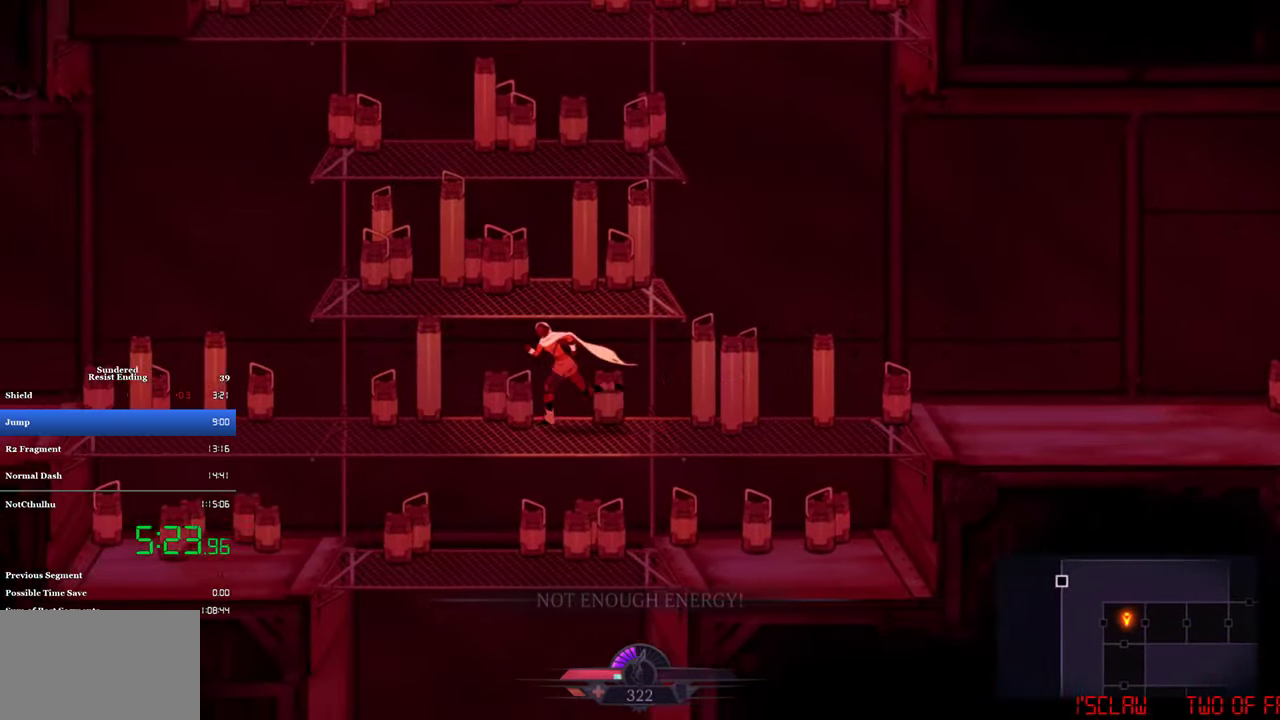
{"buttons": ["DPAD_LEFT"], "left_stick": "center", "events": [[150, "SQUARE", "down"], [250, "SQUARE", "up"]]}
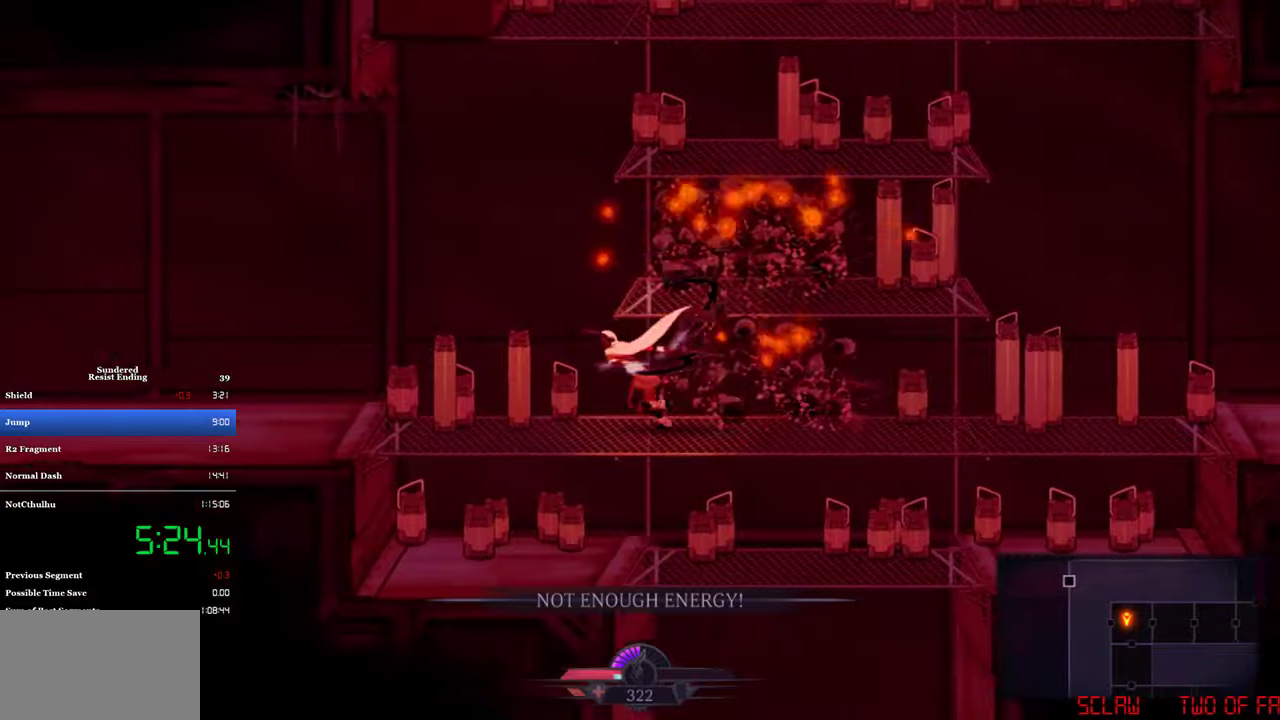
{"buttons": ["DPAD_LEFT"], "left_stick": "center", "events": []}
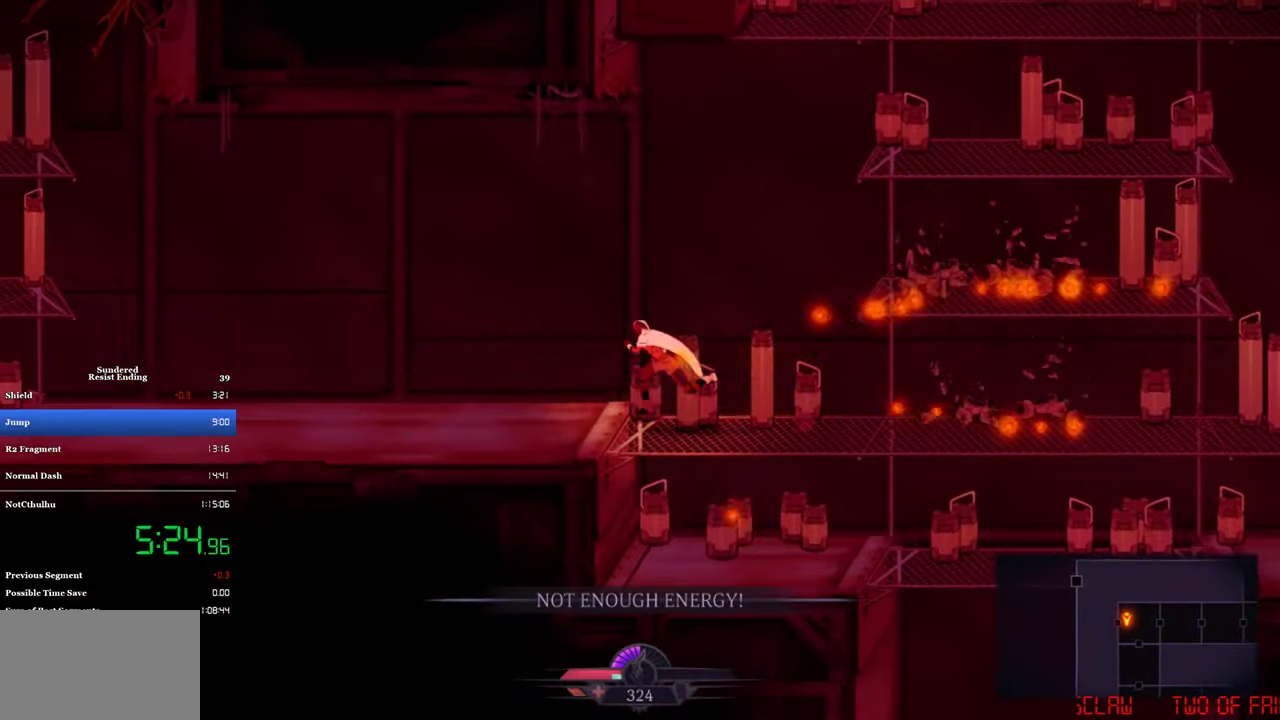
{"buttons": ["DPAD_LEFT"], "left_stick": "center", "events": [[117, "CIRCLE", "down"], [317, "CIRCLE", "up"]]}